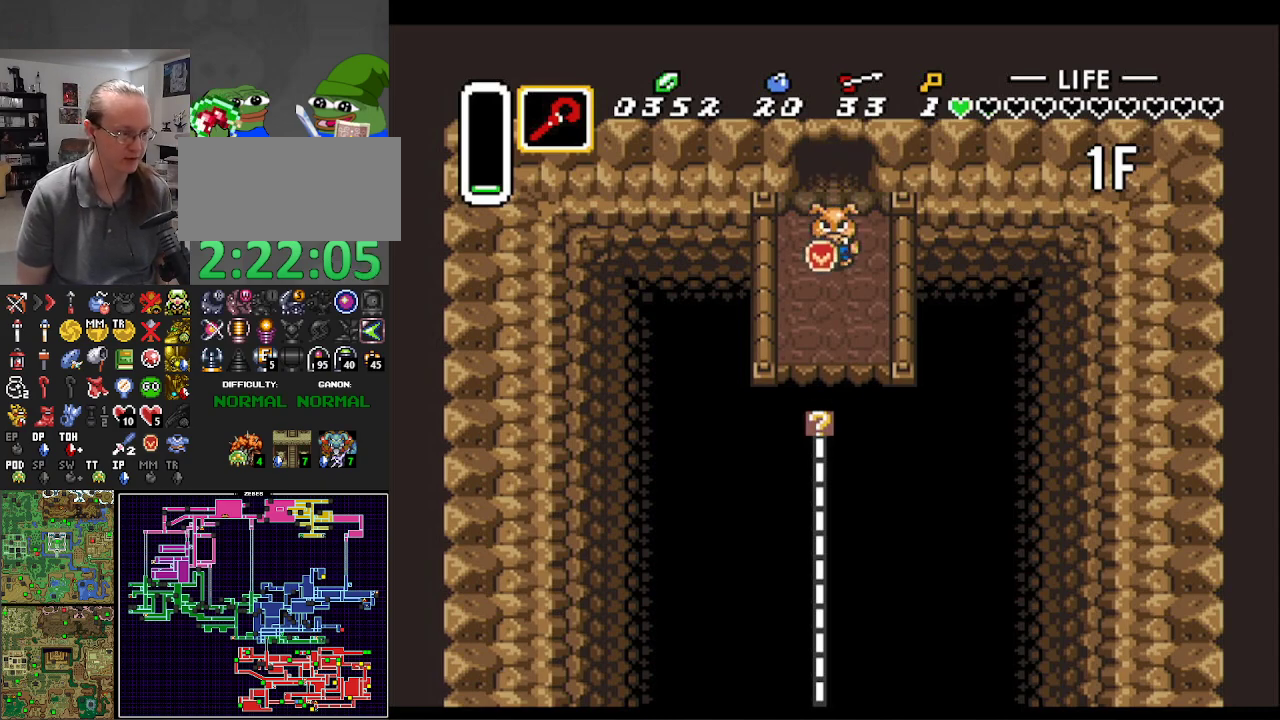
Gameplay with a controller (Nintendo layout); each line is a JSON object with the inputs held at the frame after it. "events" lists button and stick changes between this image and that frame as [ms after this image, input, new state], when the widget could be followed in between. Not read: L3 R3.
{"buttons": ["DPAD_DOWN"], "events": []}
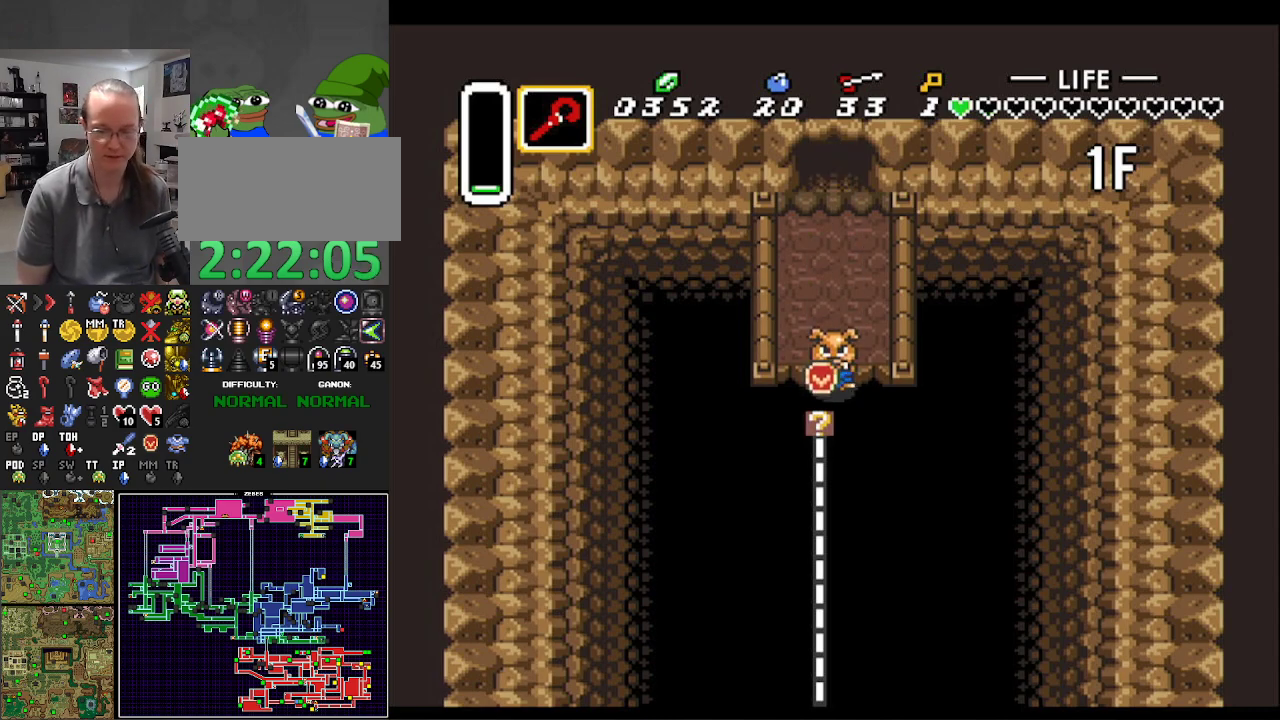
{"buttons": ["DPAD_DOWN"], "events": []}
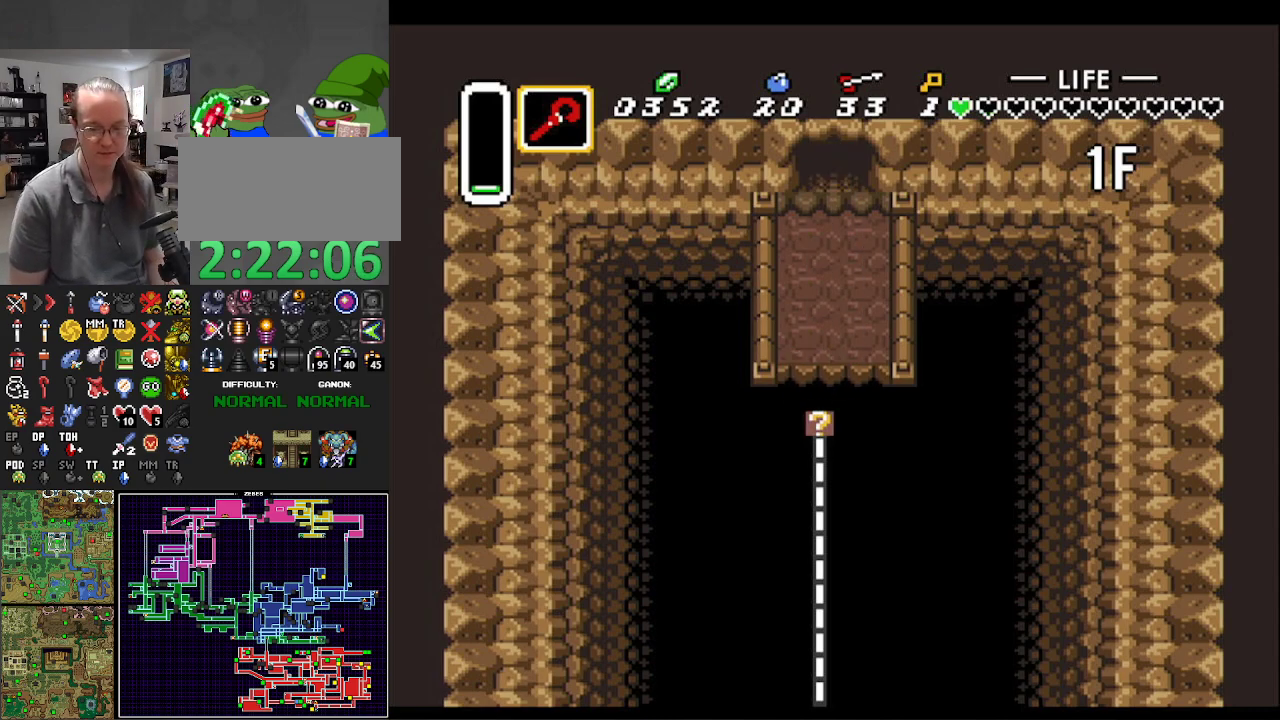
{"buttons": ["DPAD_DOWN"], "events": []}
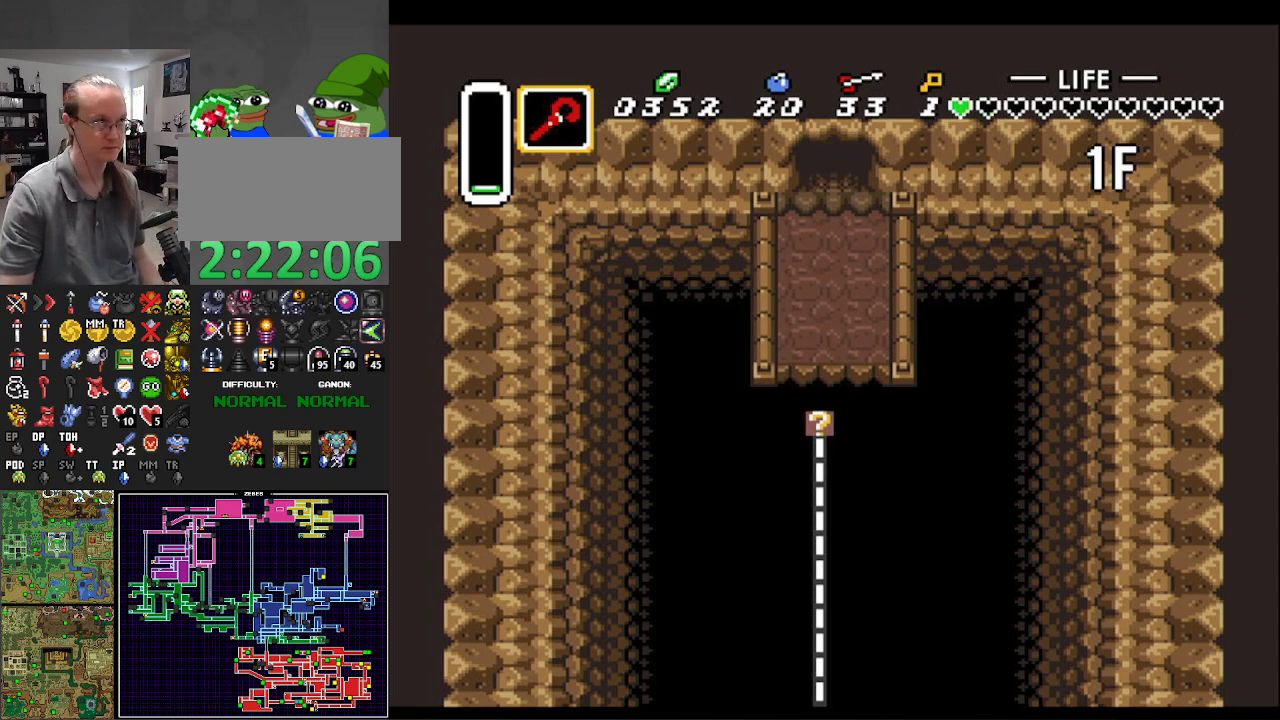
{"buttons": ["DPAD_UP"], "events": [[283, "DPAD_DOWN", "up"], [450, "DPAD_UP", "down"]]}
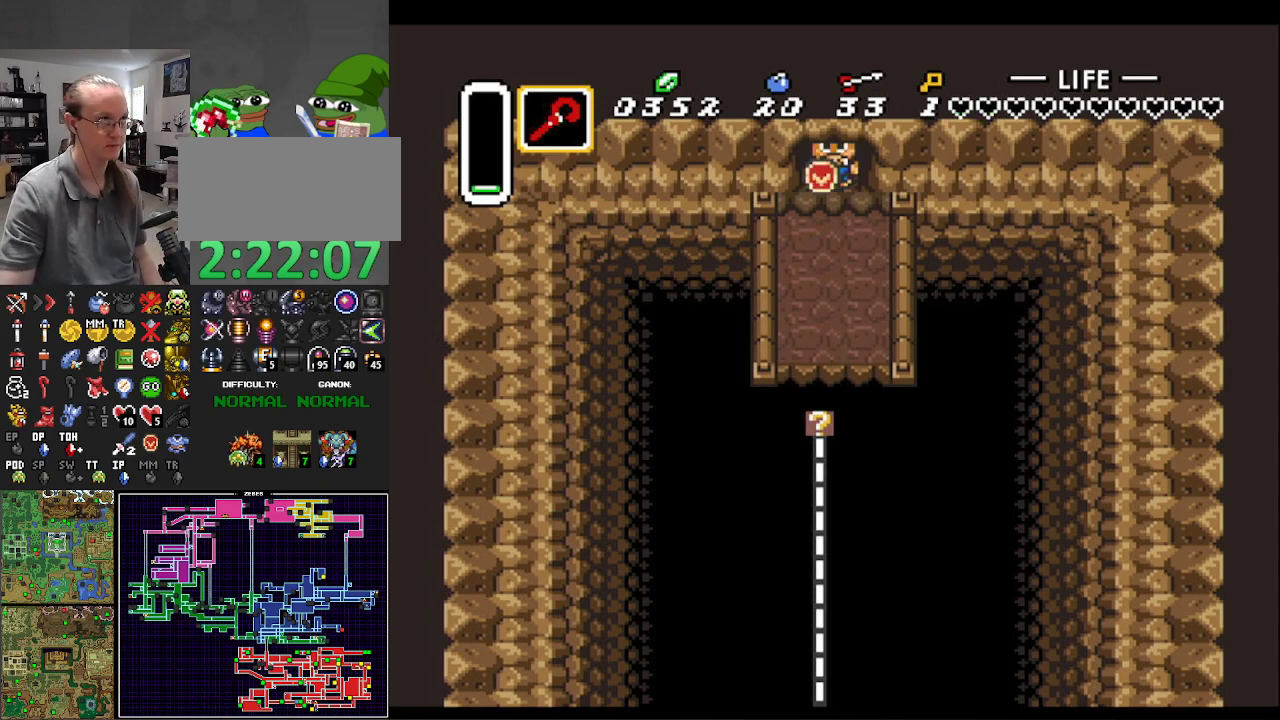
{"buttons": ["DPAD_UP"], "events": []}
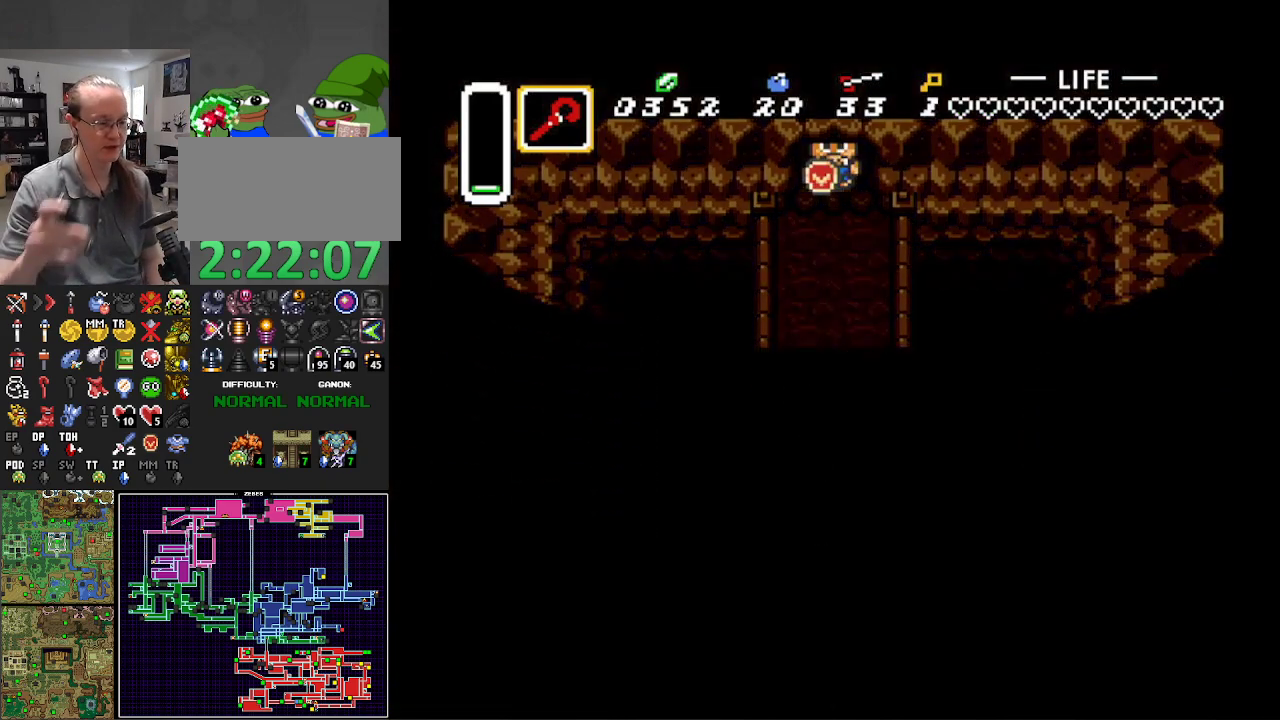
{"buttons": ["DPAD_UP"], "events": []}
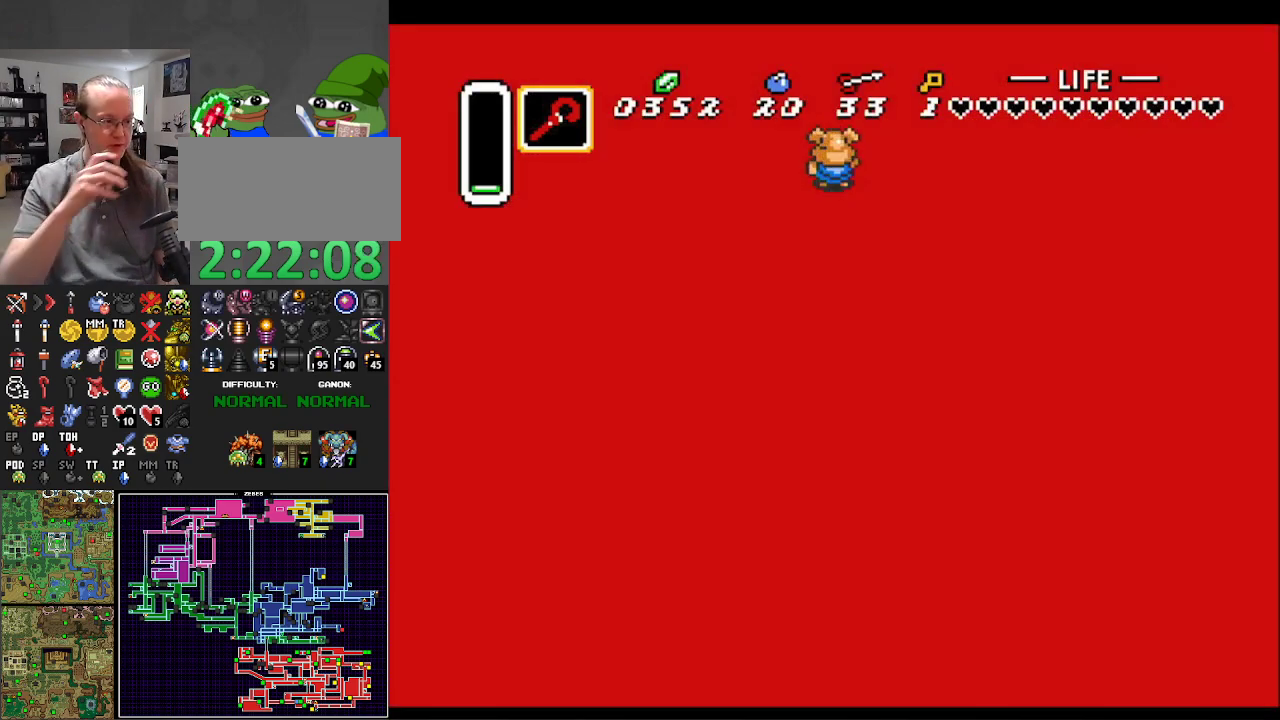
{"buttons": ["DPAD_UP"], "events": []}
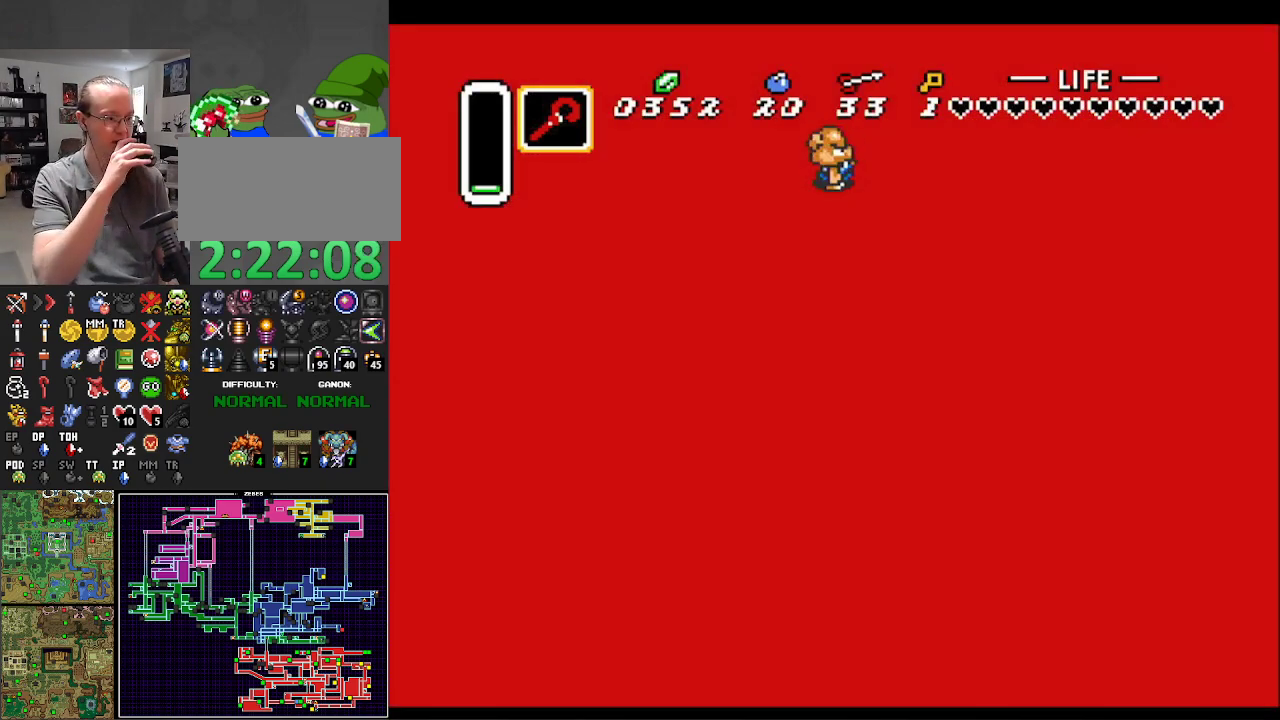
{"buttons": ["DPAD_UP"], "events": []}
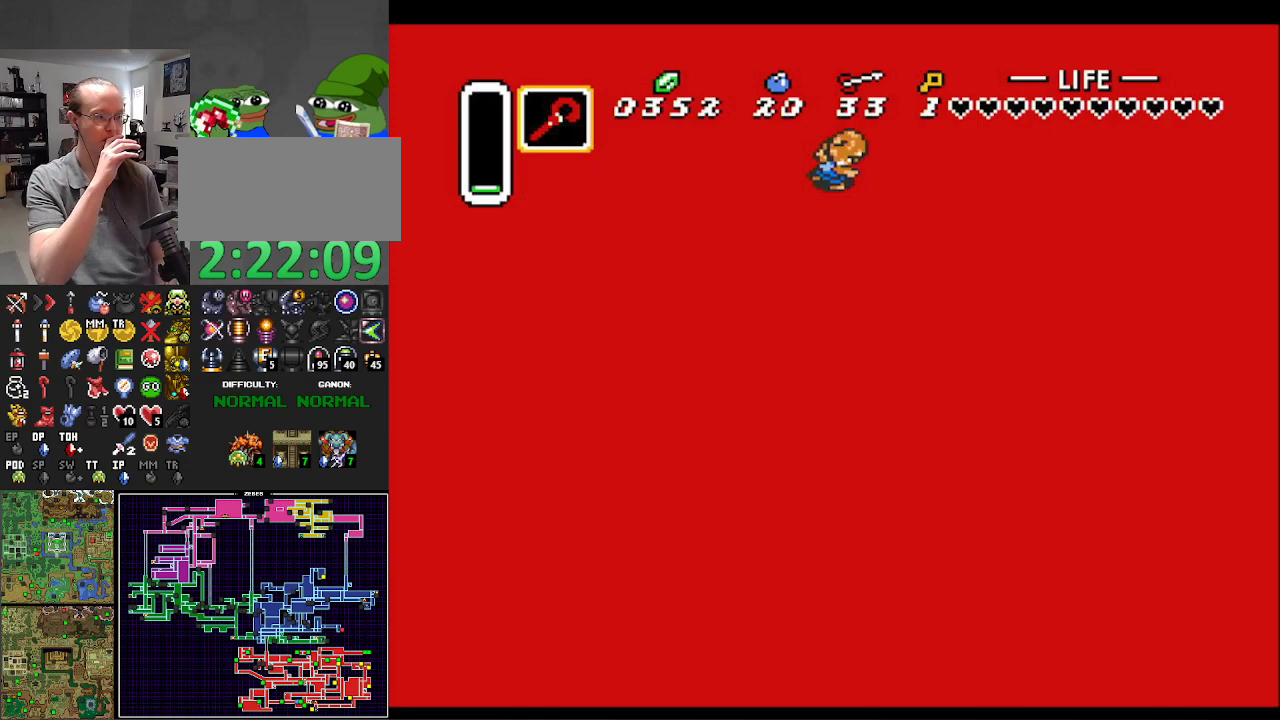
{"buttons": ["DPAD_UP"], "events": []}
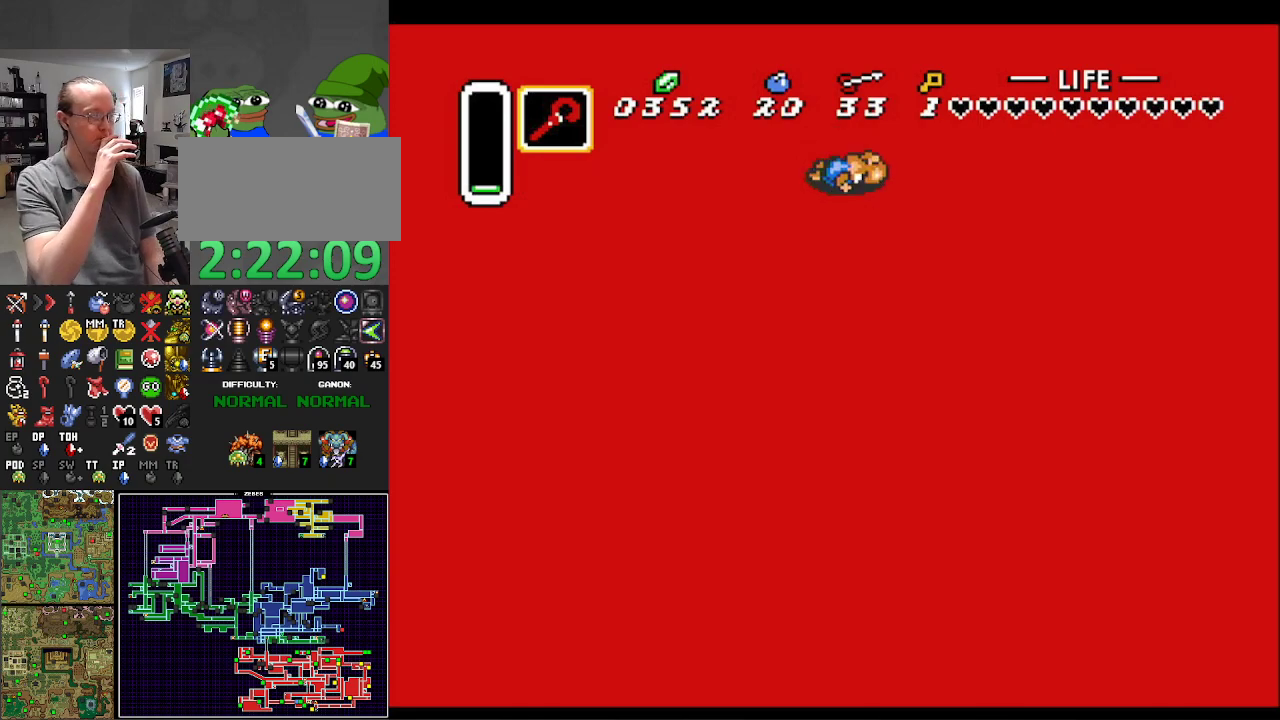
{"buttons": ["DPAD_UP"], "events": []}
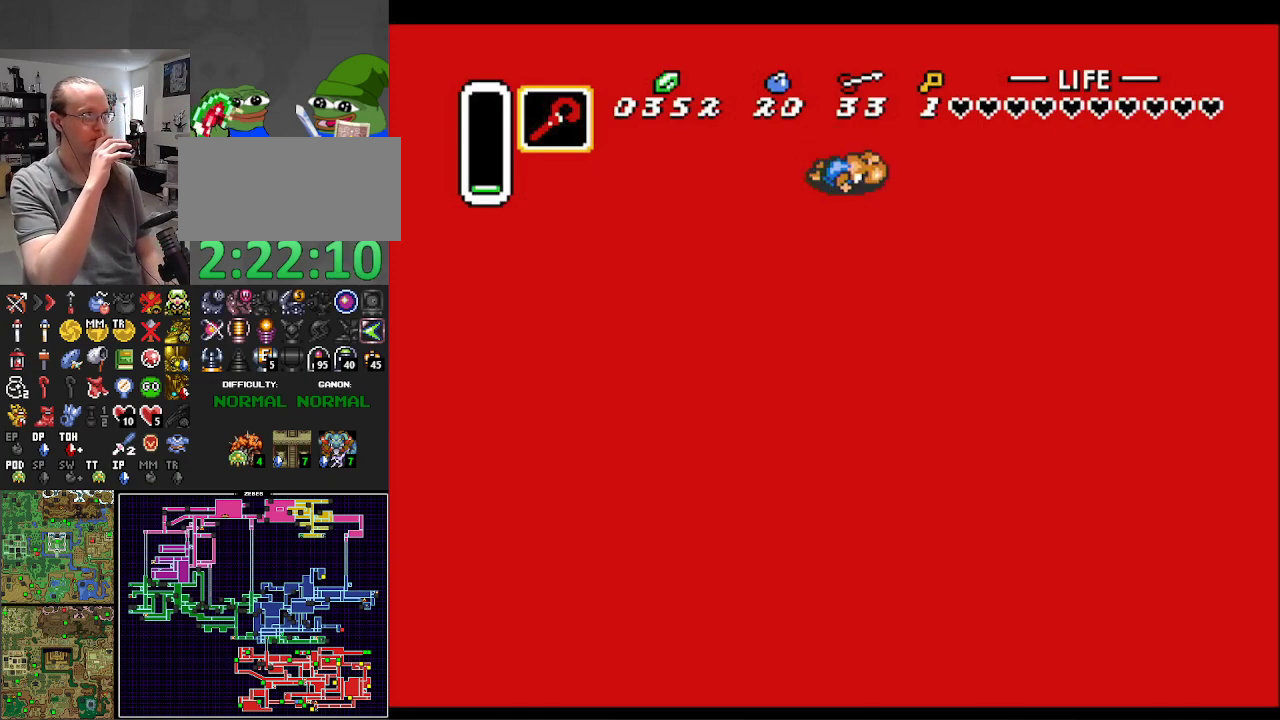
{"buttons": ["DPAD_UP"], "events": []}
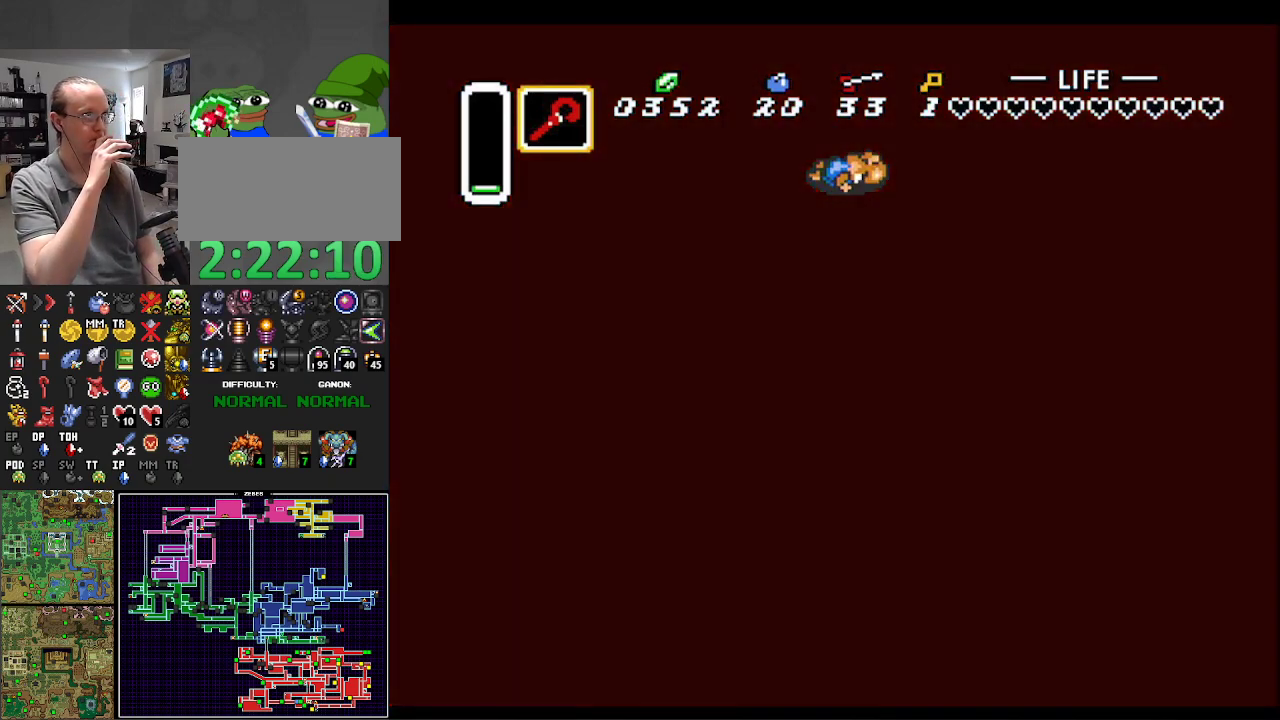
{"buttons": ["DPAD_UP"], "events": []}
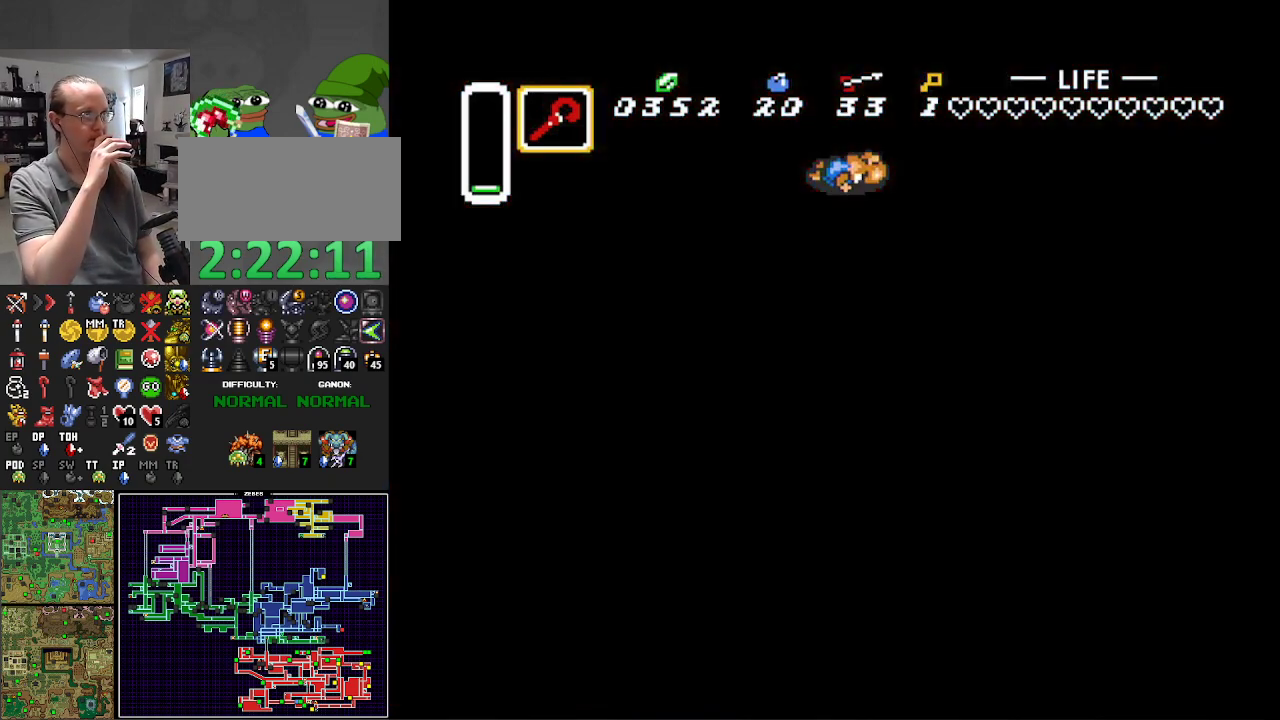
{"buttons": [], "events": [[350, "DPAD_UP", "up"]]}
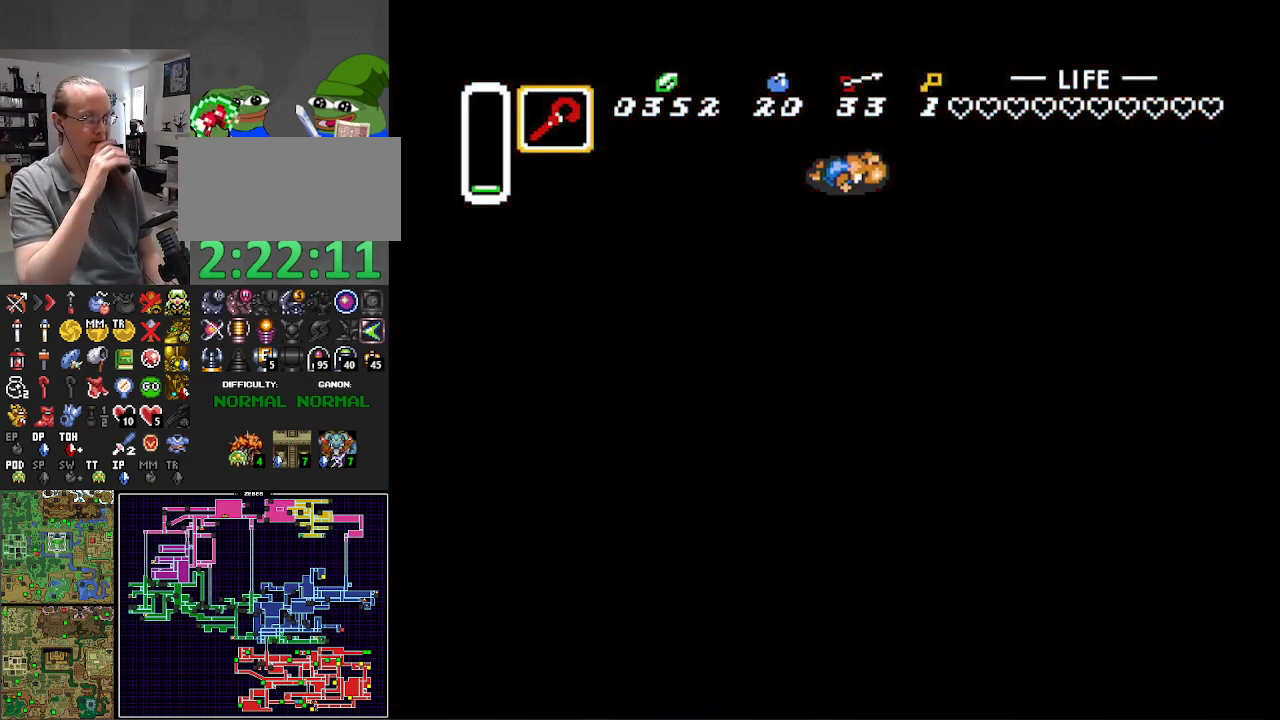
{"buttons": [], "events": []}
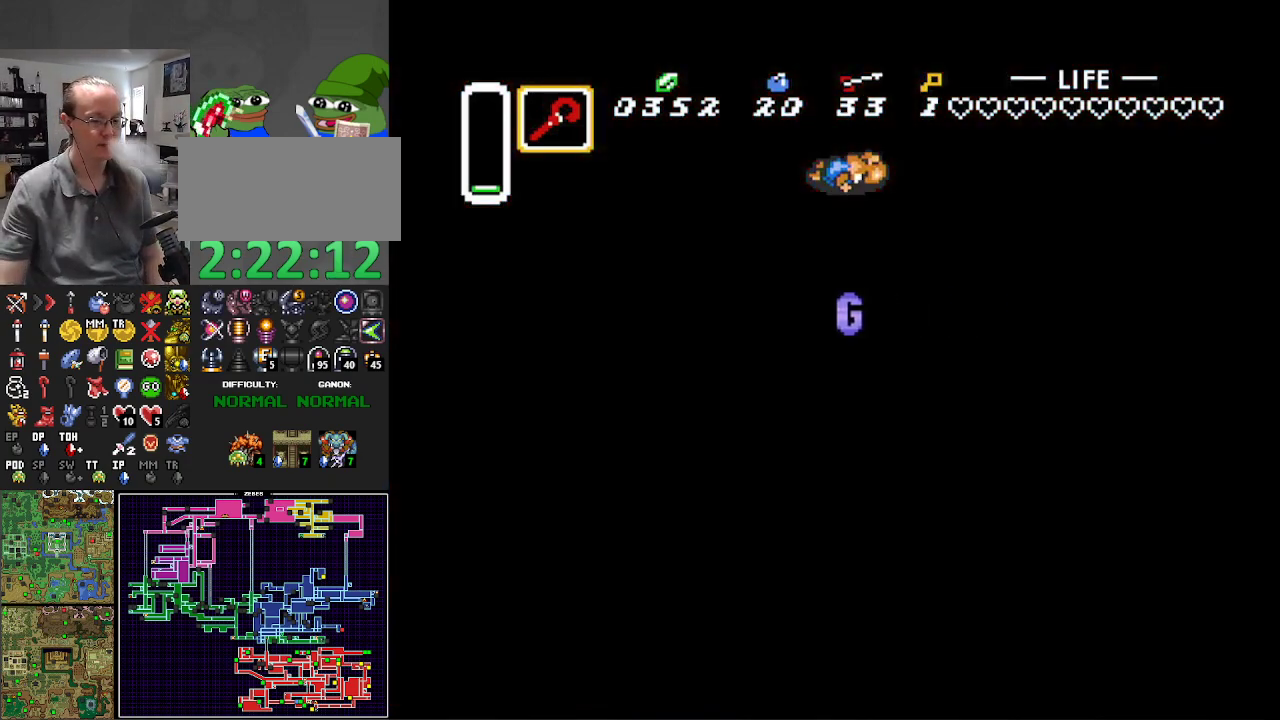
{"buttons": [], "events": []}
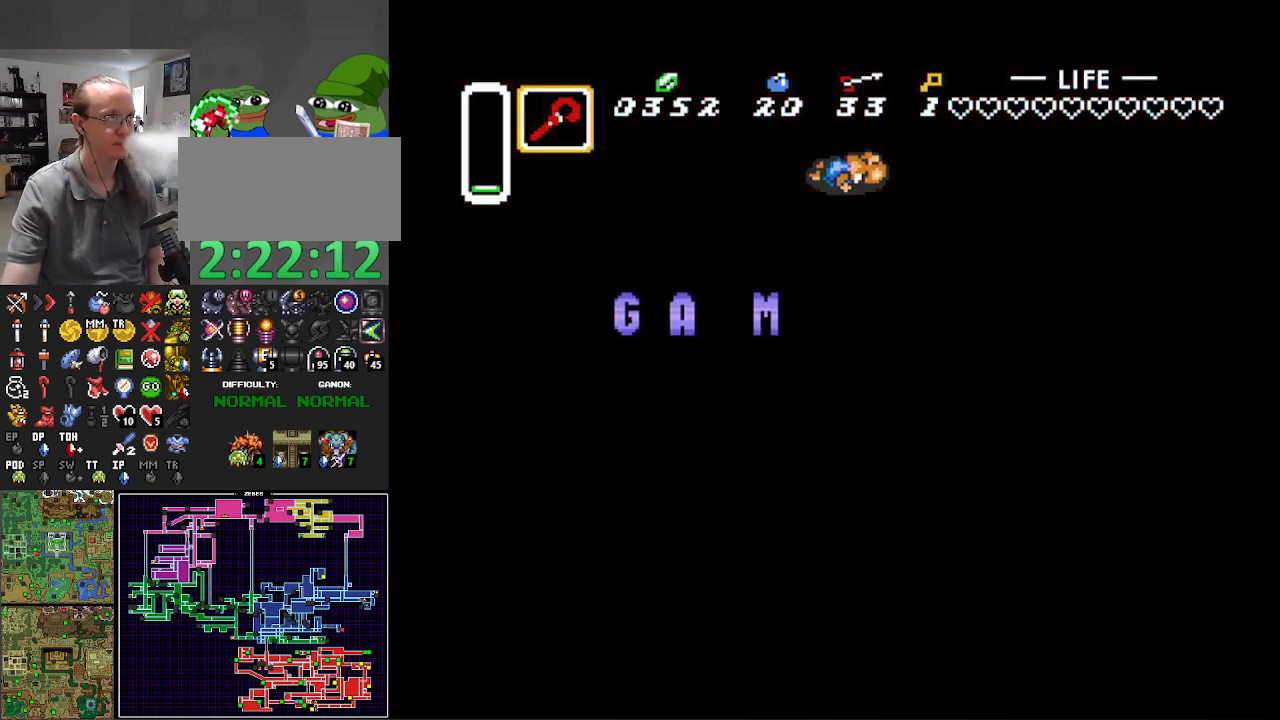
{"buttons": [], "events": []}
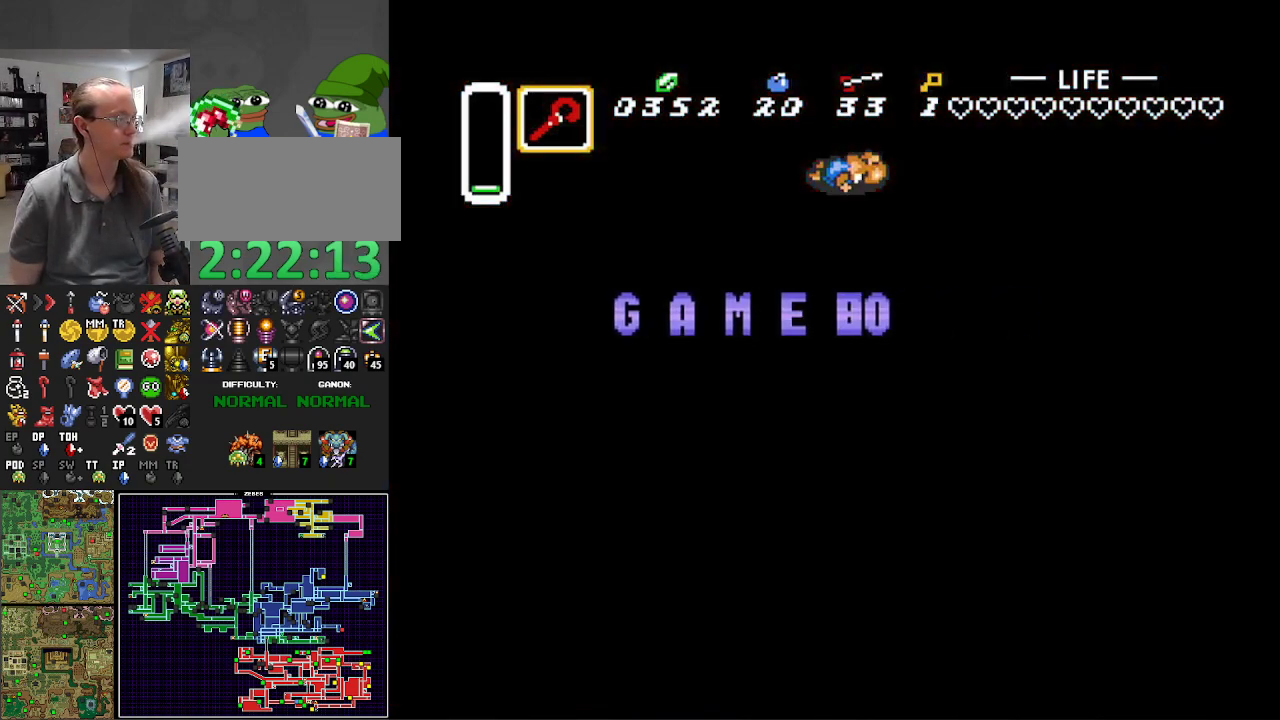
{"buttons": [], "events": [[50, "A", "down"], [150, "A", "up"], [267, "A", "down"], [333, "A", "up"], [417, "A", "down"], [500, "A", "up"]]}
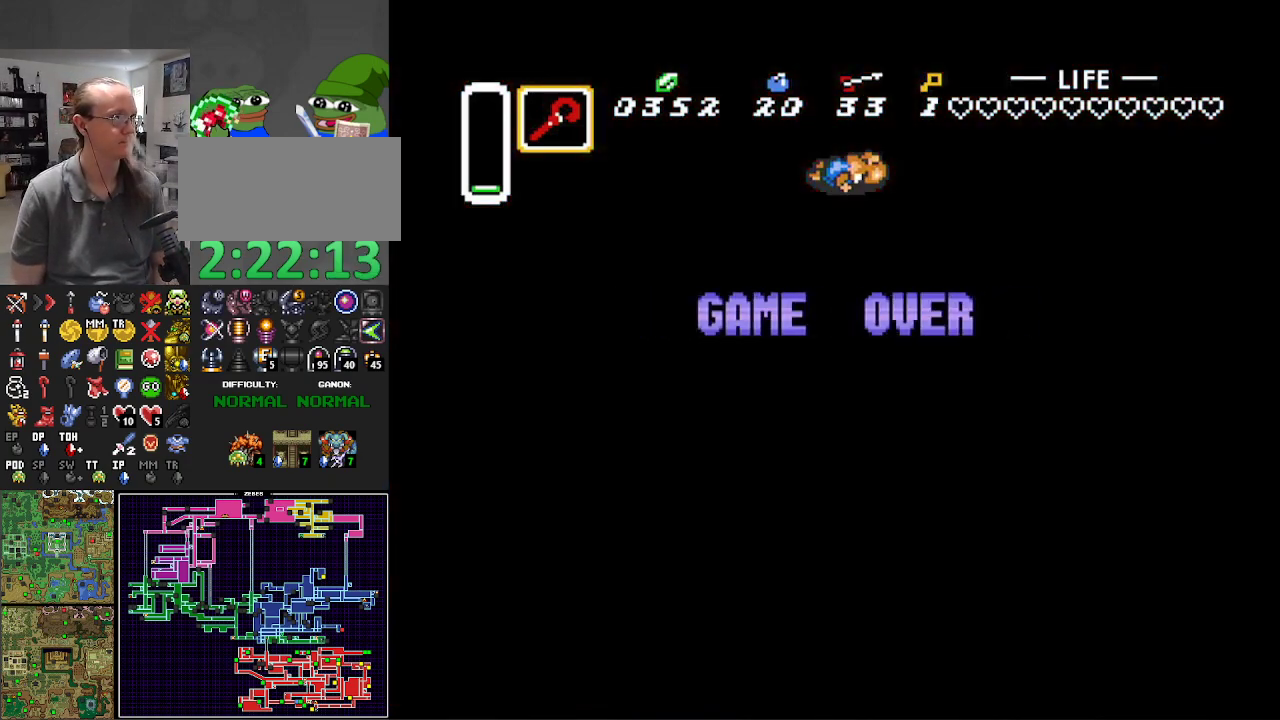
{"buttons": [], "events": [[83, "A", "down"], [133, "A", "up"], [217, "A", "down"], [317, "A", "up"], [383, "A", "down"], [483, "A", "up"]]}
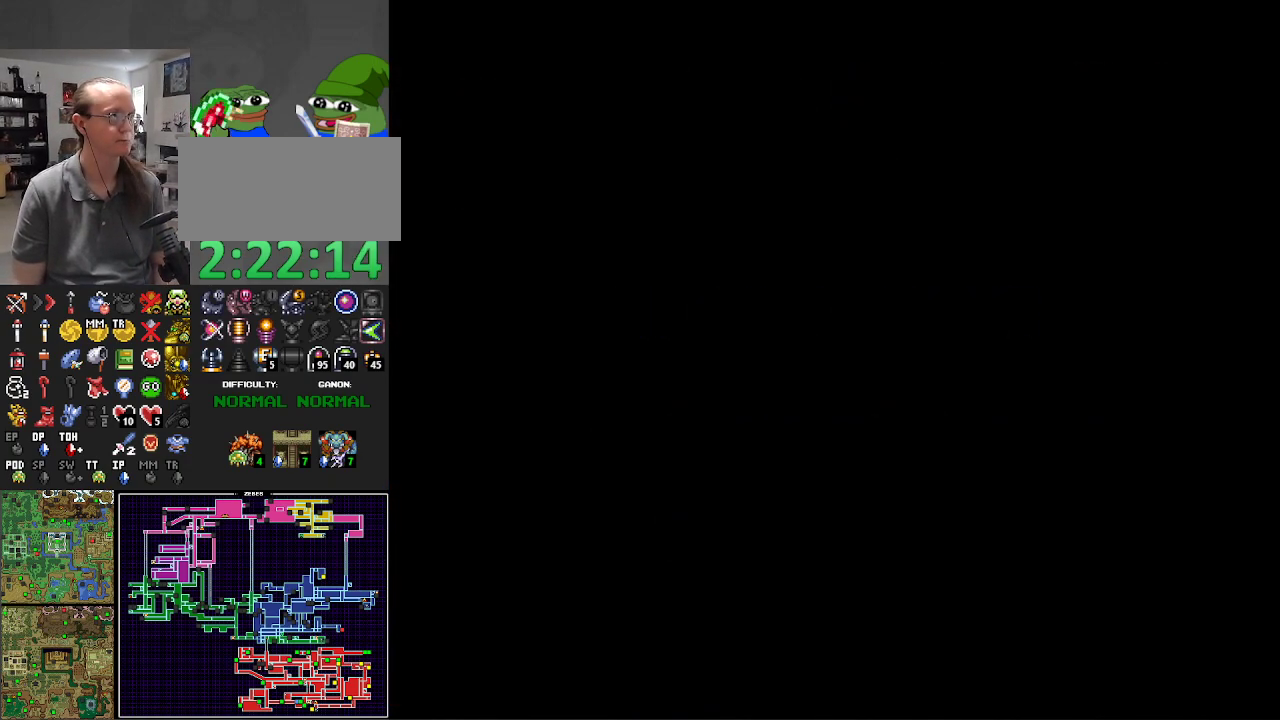
{"buttons": ["DPAD_UP"], "events": [[233, "DPAD_UP", "down"]]}
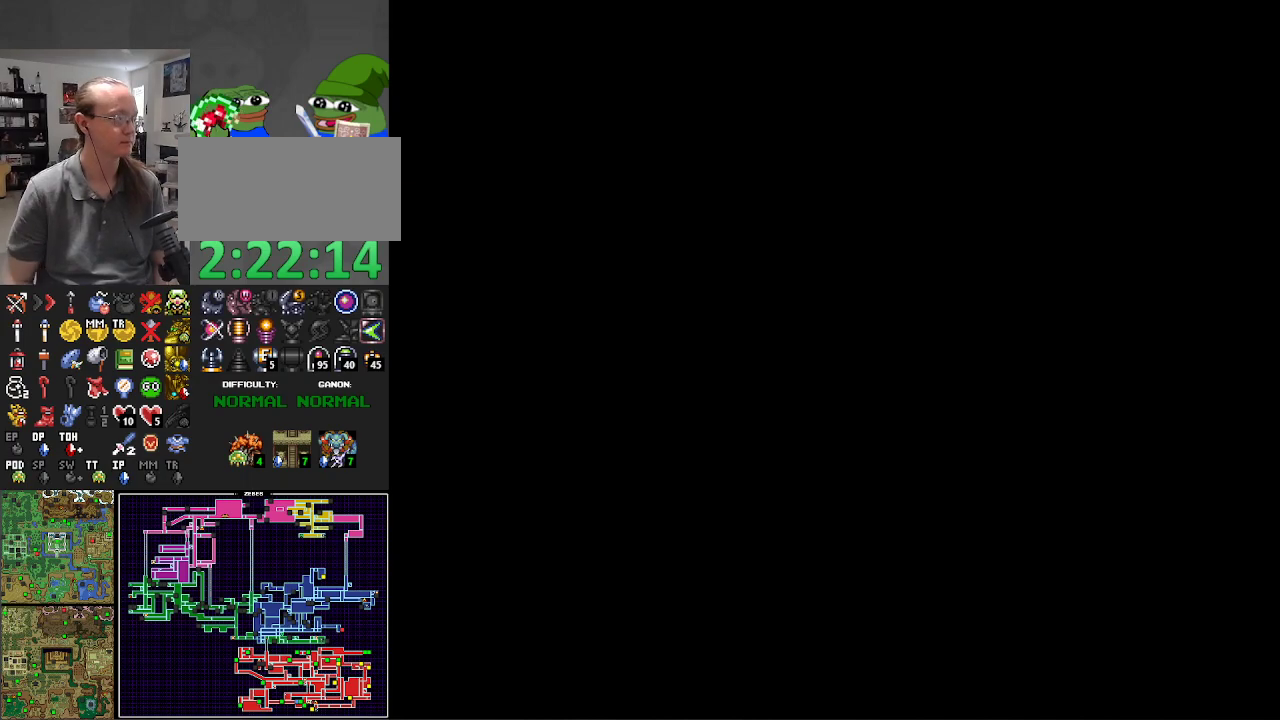
{"buttons": ["DPAD_UP"], "events": []}
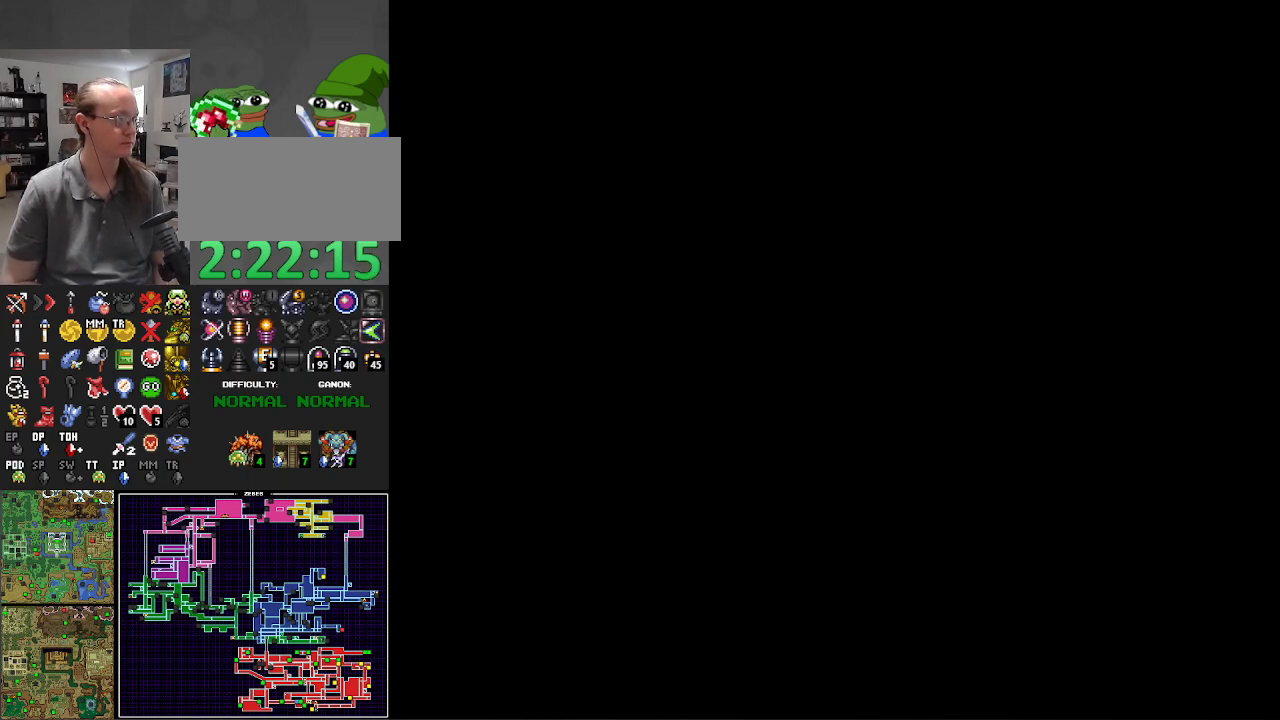
{"buttons": ["DPAD_UP"], "events": []}
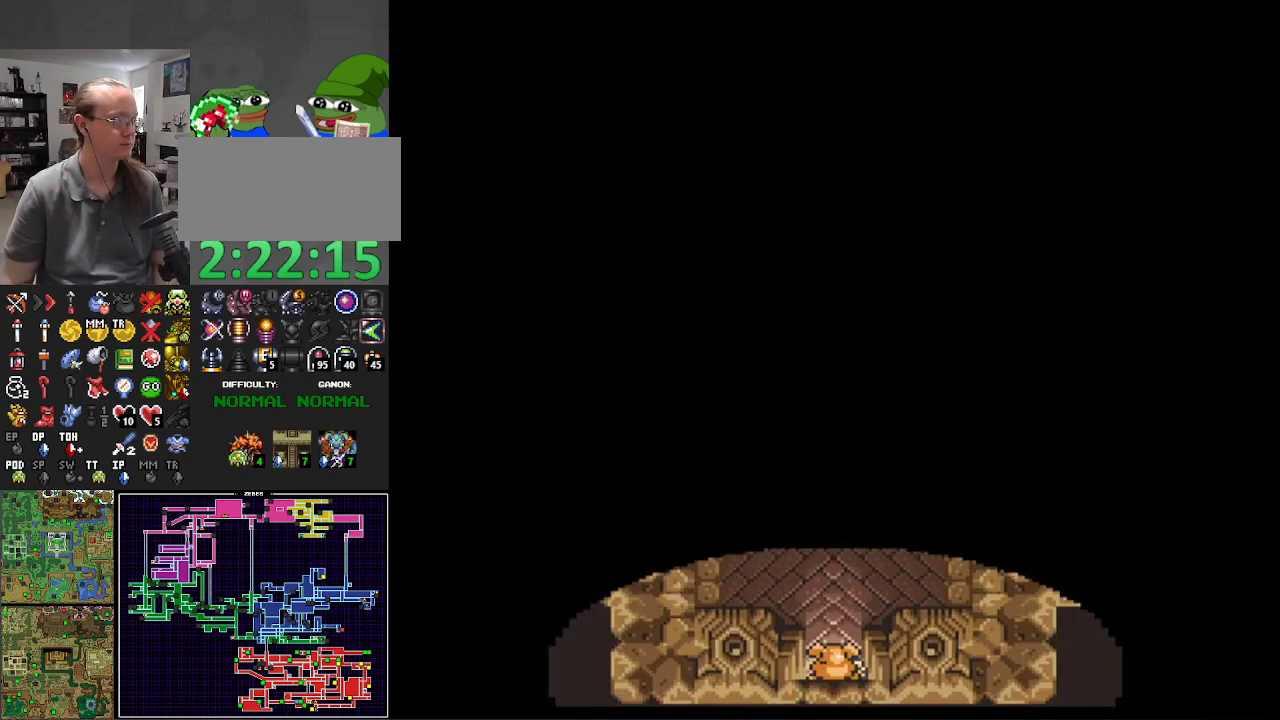
{"buttons": ["DPAD_UP"], "events": []}
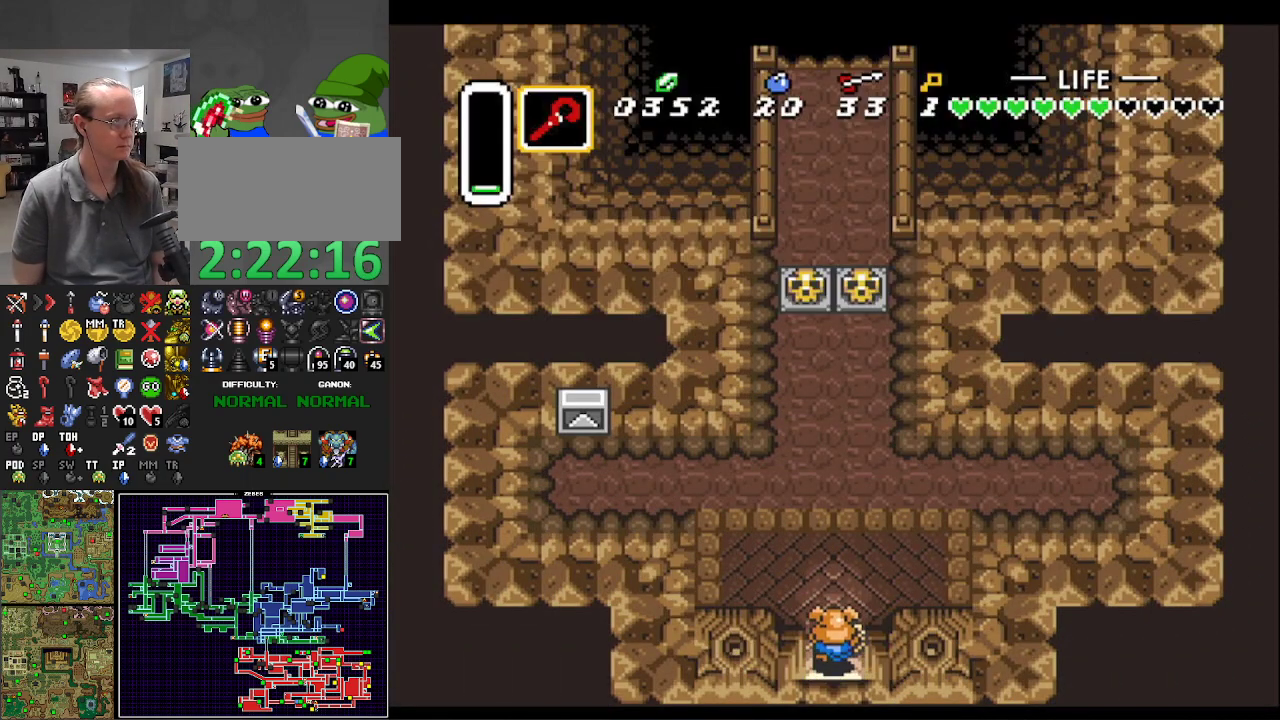
{"buttons": ["DPAD_UP"], "events": [[117, "DPAD_LEFT", "down"], [283, "DPAD_LEFT", "up"]]}
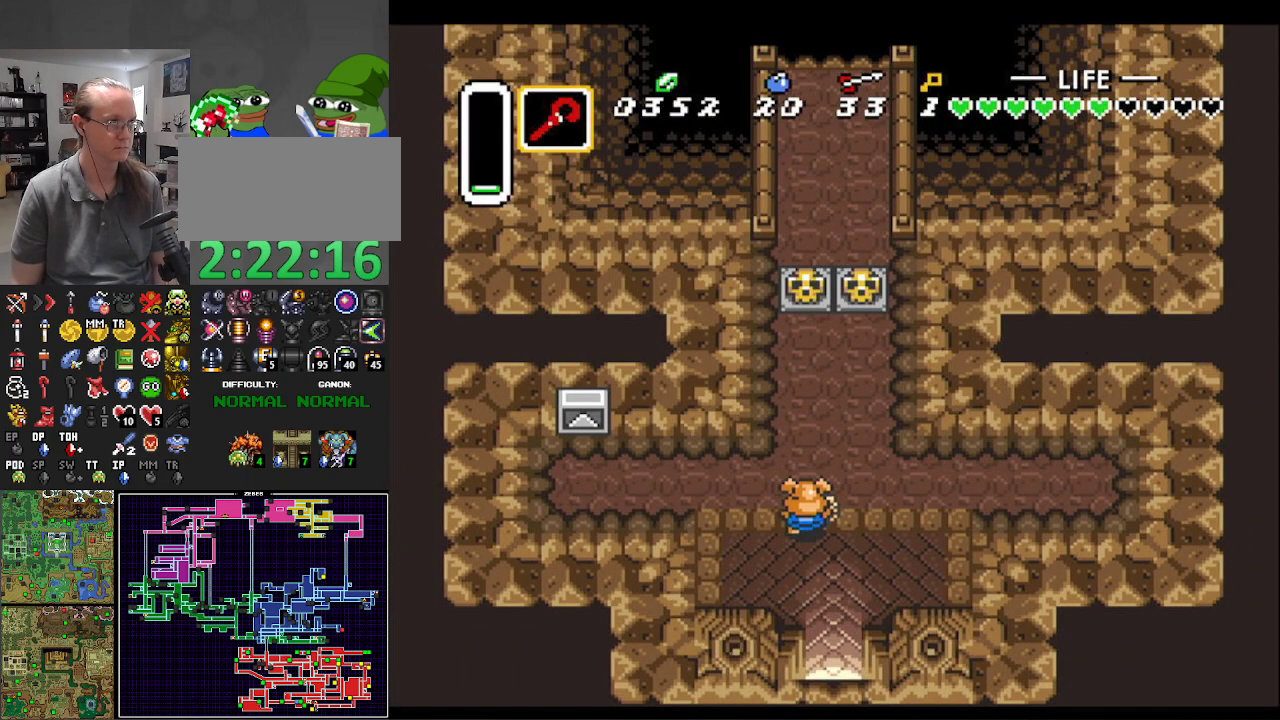
{"buttons": ["DPAD_UP"], "events": []}
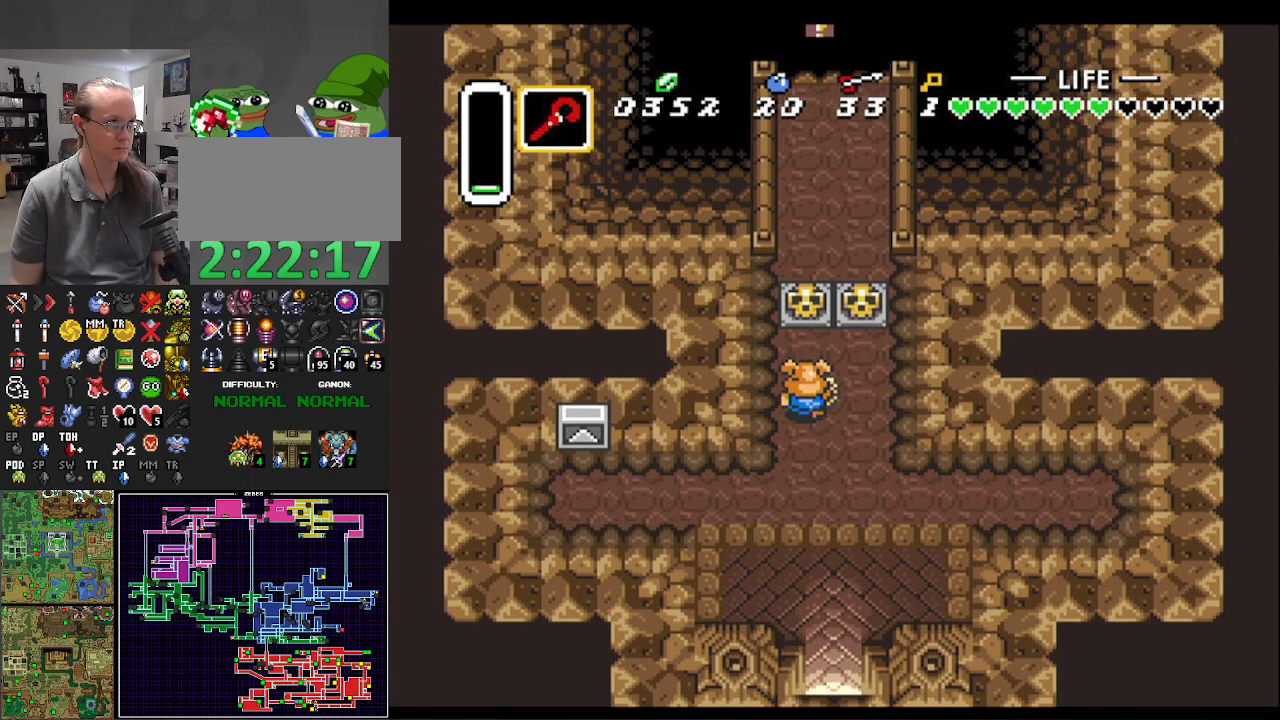
{"buttons": ["DPAD_UP"], "events": [[150, "A", "down"], [350, "A", "up"]]}
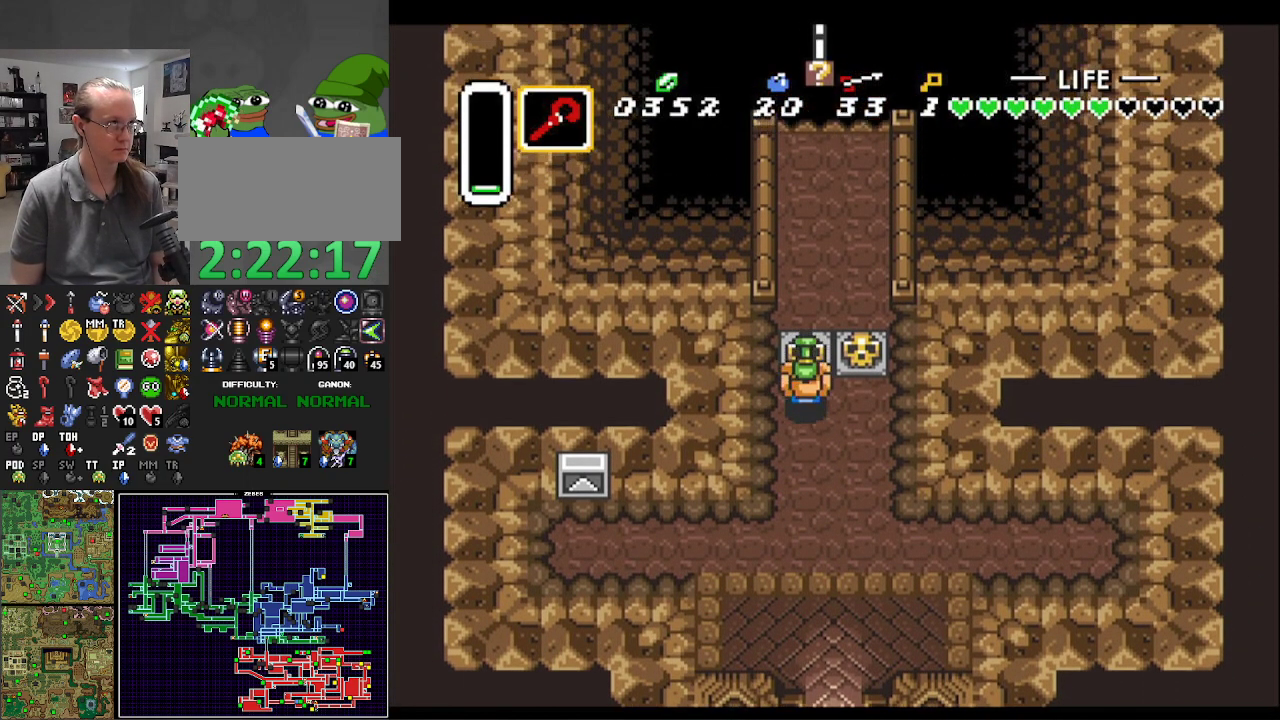
{"buttons": ["DPAD_UP", "DPAD_RIGHT"], "events": [[67, "A", "down"], [250, "A", "up"], [467, "DPAD_RIGHT", "down"]]}
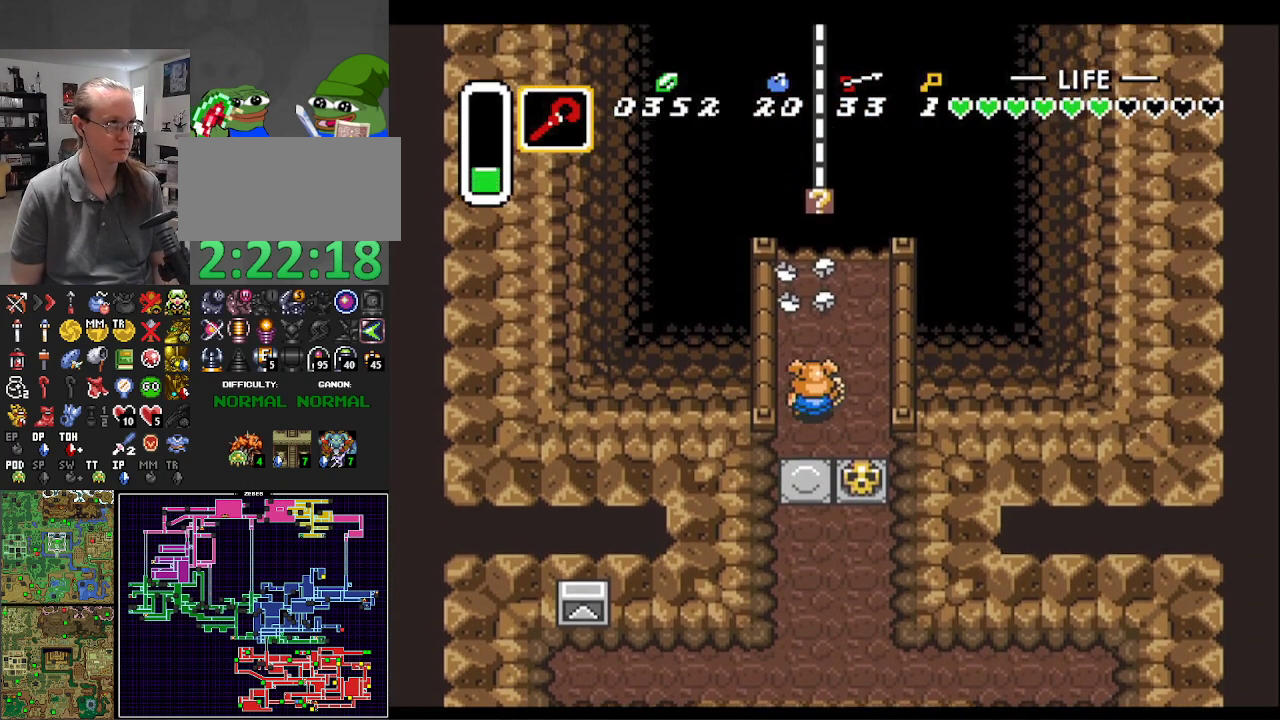
{"buttons": ["Y", "DPAD_UP"], "events": [[67, "DPAD_RIGHT", "up"], [417, "Y", "down"]]}
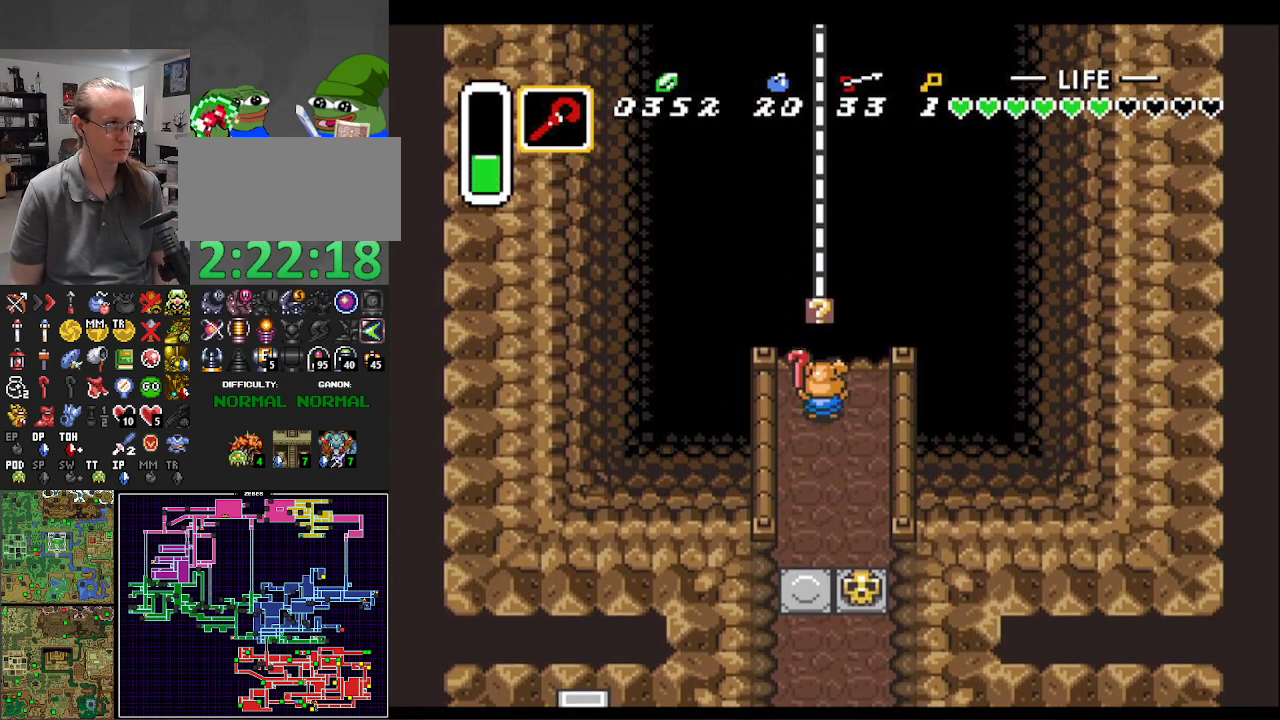
{"buttons": ["DPAD_UP"], "events": [[50, "Y", "up"]]}
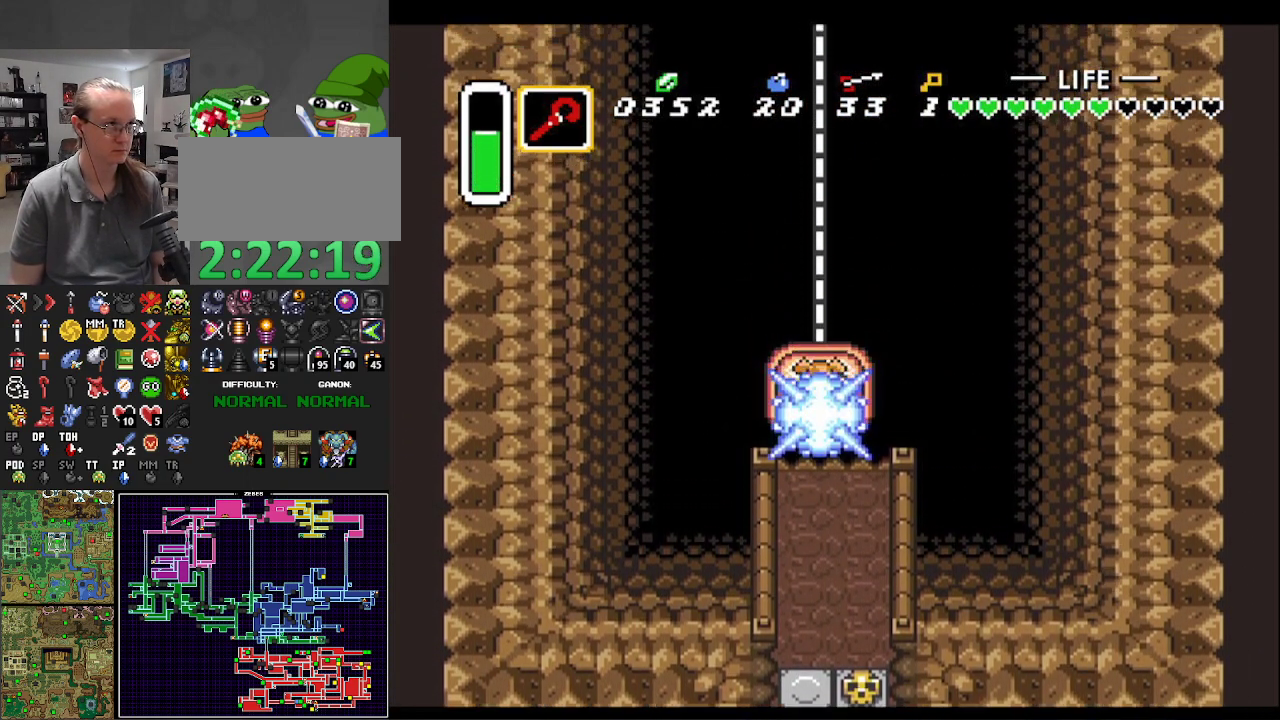
{"buttons": ["DPAD_UP"], "events": []}
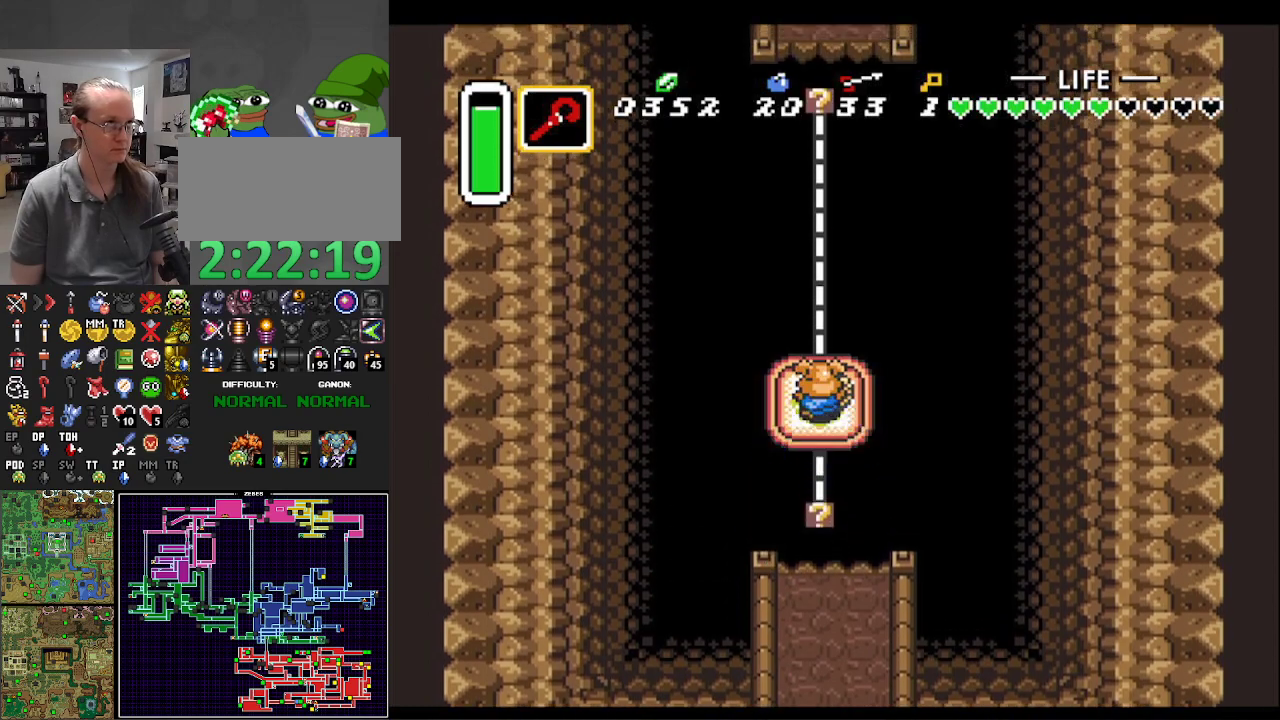
{"buttons": ["DPAD_UP"], "events": []}